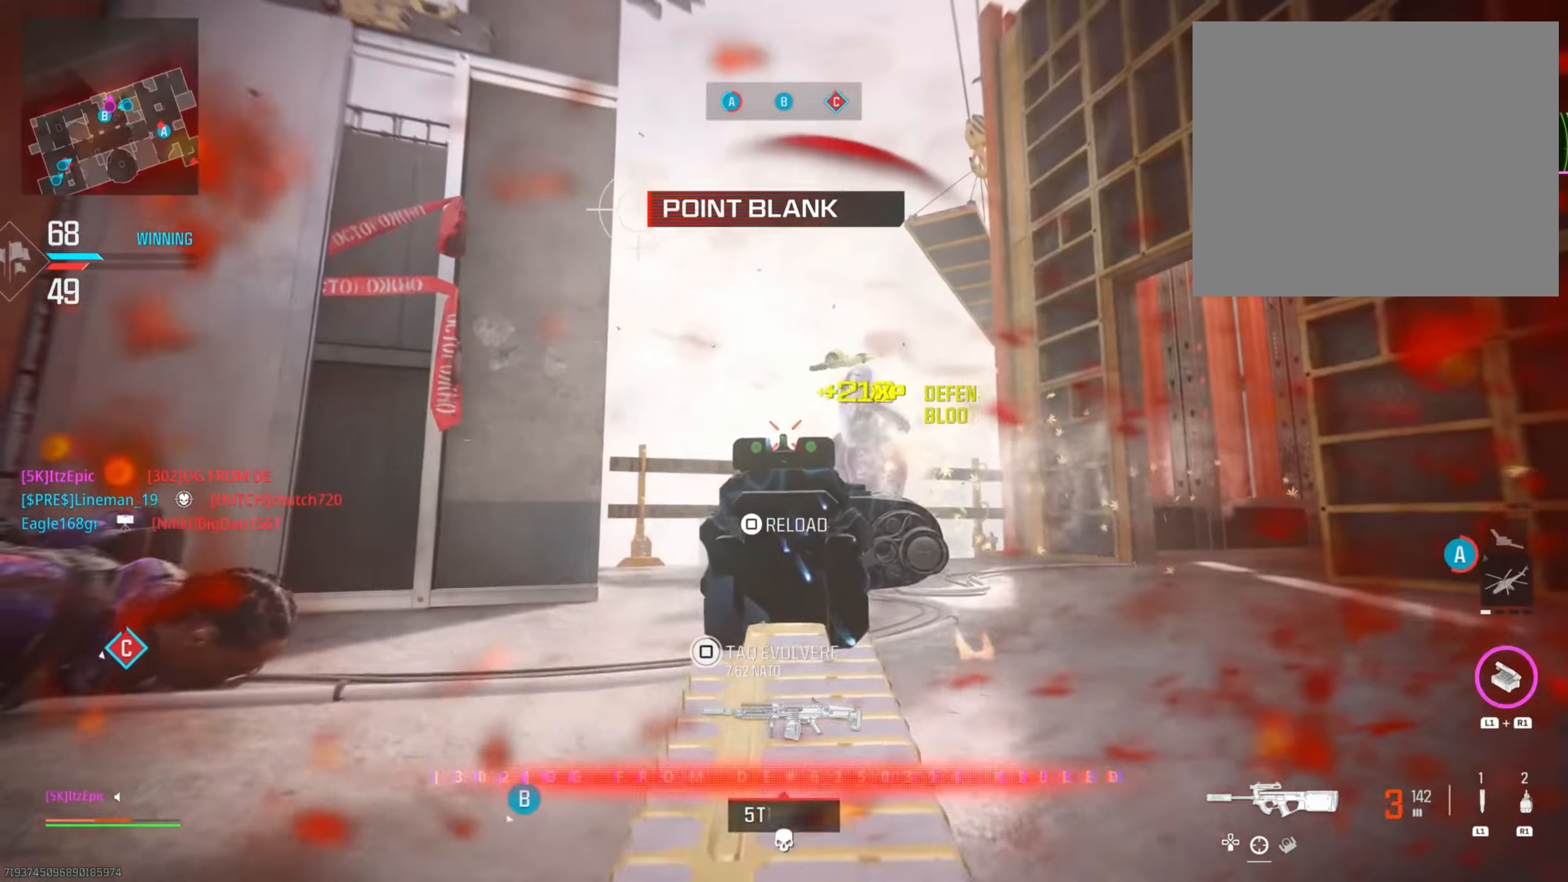
Gameplay with a controller (PlayStation layout); each line is a JSON object with the inputs held at the frame after it. "events" lists button and stick changes between this image and that frame as [ms after this image, input, new state], when the widget could be followed in between. Not read: R2 TOUCHPAD.
{"buttons": [], "left_stick": "up", "right_stick": "center", "events": [[67, "R3", "up"], [67, "left_stick", "up-right"], [101, "L1", "down"], [251, "L1", "up"], [251, "right_stick", "right"], [317, "left_stick", "up"], [351, "L2", "down"], [351, "L3", "down"], [401, "right_stick", "center"], [468, "L2", "up"], [501, "L3", "up"]]}
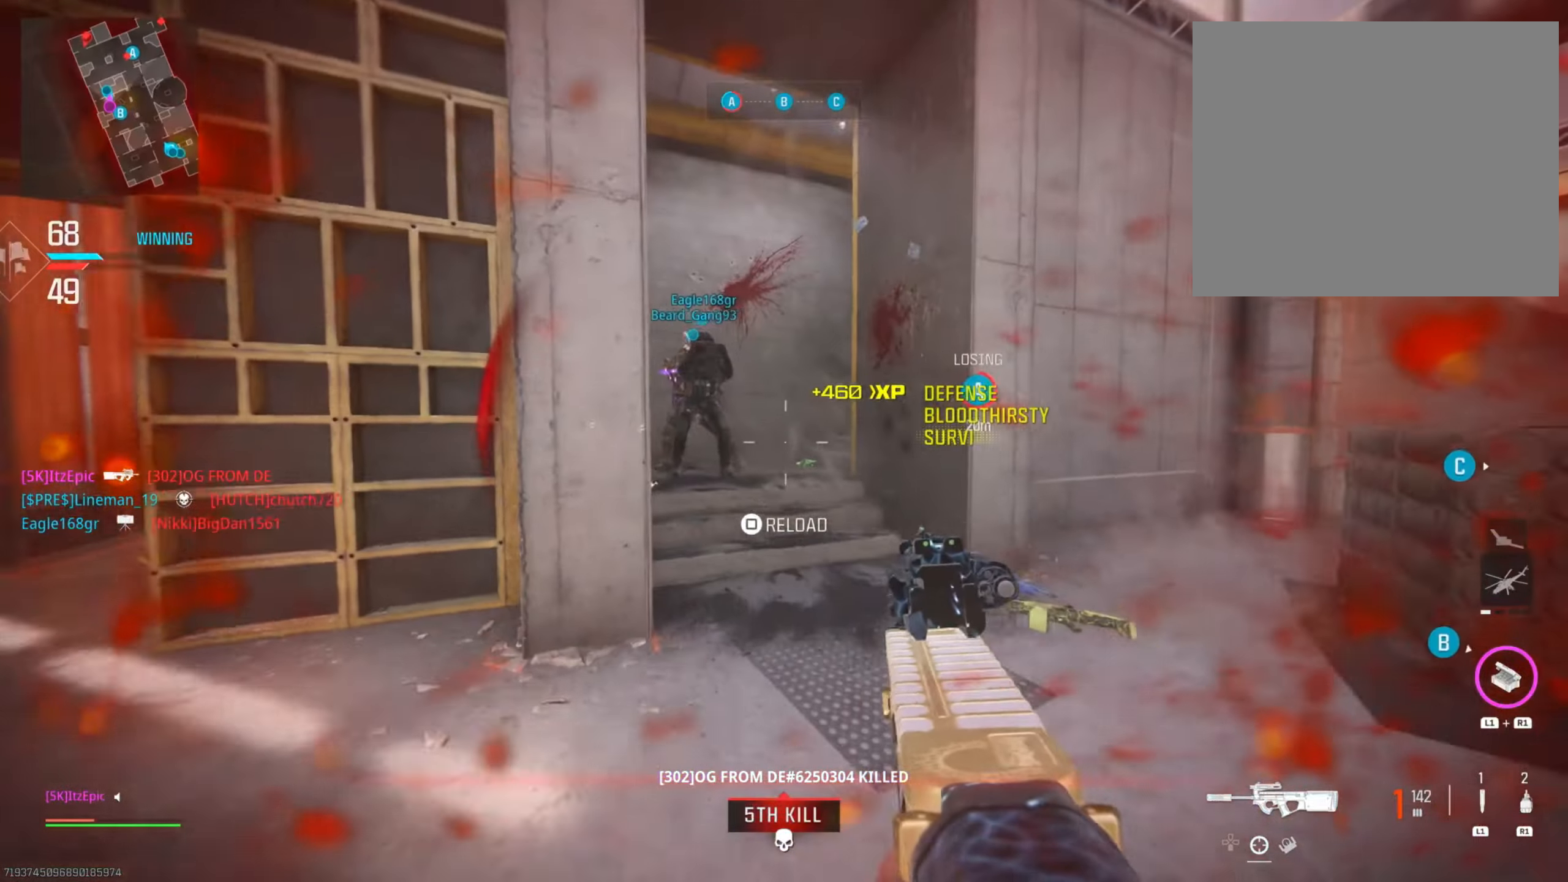
{"buttons": [], "left_stick": "left", "right_stick": "right", "events": [[400, "left_stick", "left"], [467, "right_stick", "right"]]}
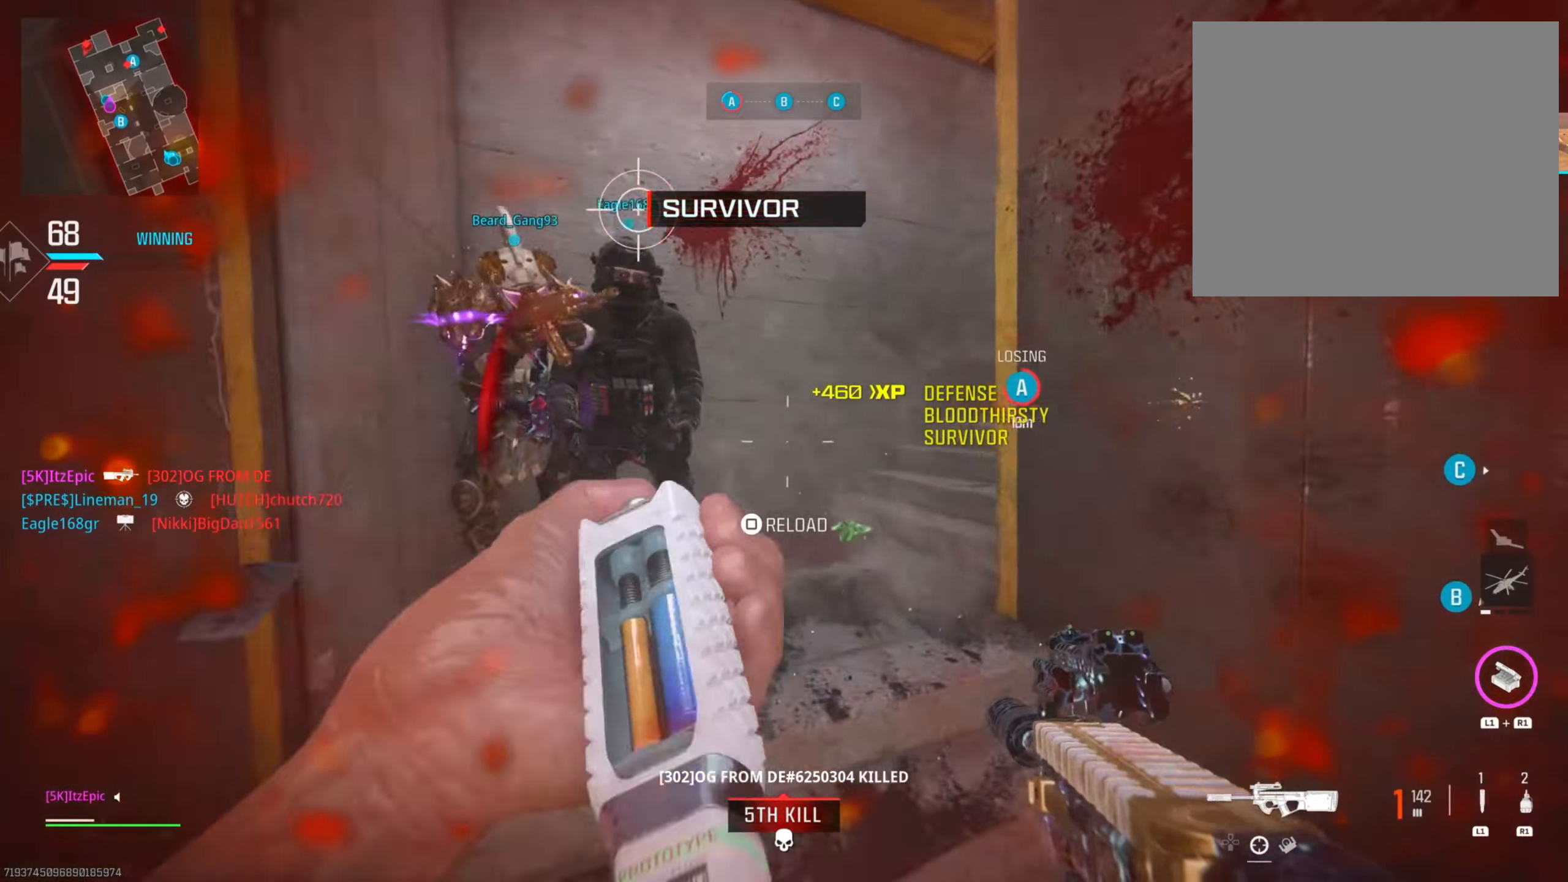
{"buttons": ["CIRCLE"], "left_stick": "up", "right_stick": "center", "events": [[117, "left_stick", "down"], [201, "right_stick", "center"], [217, "CIRCLE", "down"], [251, "left_stick", "right"], [301, "left_stick", "up"]]}
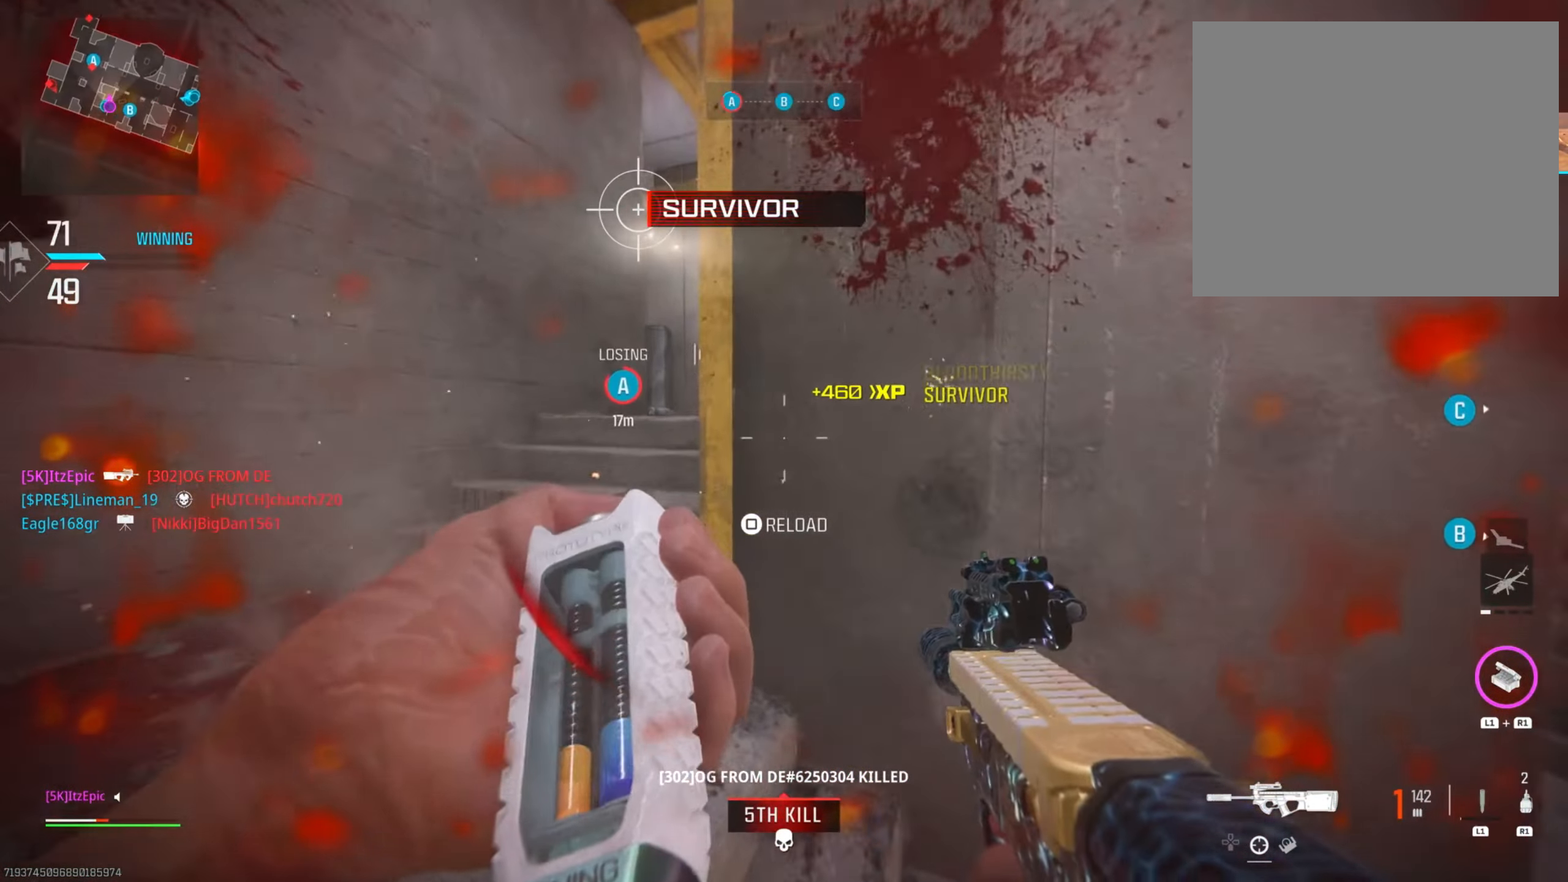
{"buttons": [], "left_stick": "center", "right_stick": "center", "events": [[17, "left_stick", "up-right"], [150, "CIRCLE", "up"], [250, "SQUARE", "down"], [250, "left_stick", "left"], [400, "SQUARE", "up"], [500, "left_stick", "center"]]}
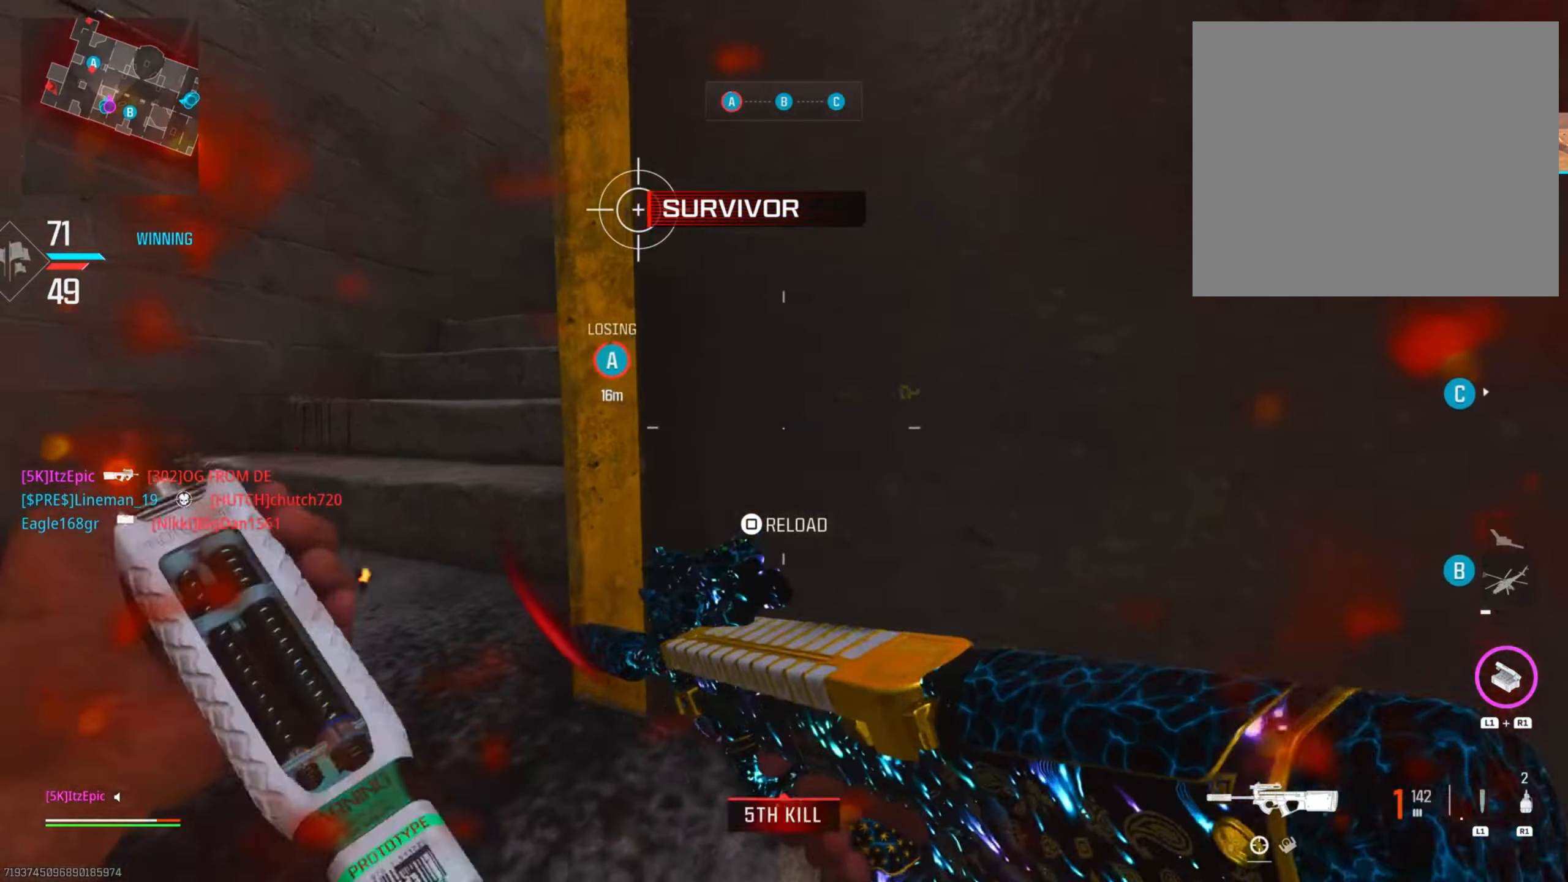
{"buttons": [], "left_stick": "left", "right_stick": "center", "events": [[17, "SQUARE", "down"], [151, "SQUARE", "up"], [201, "left_stick", "left"], [301, "SQUARE", "down"], [401, "SQUARE", "up"]]}
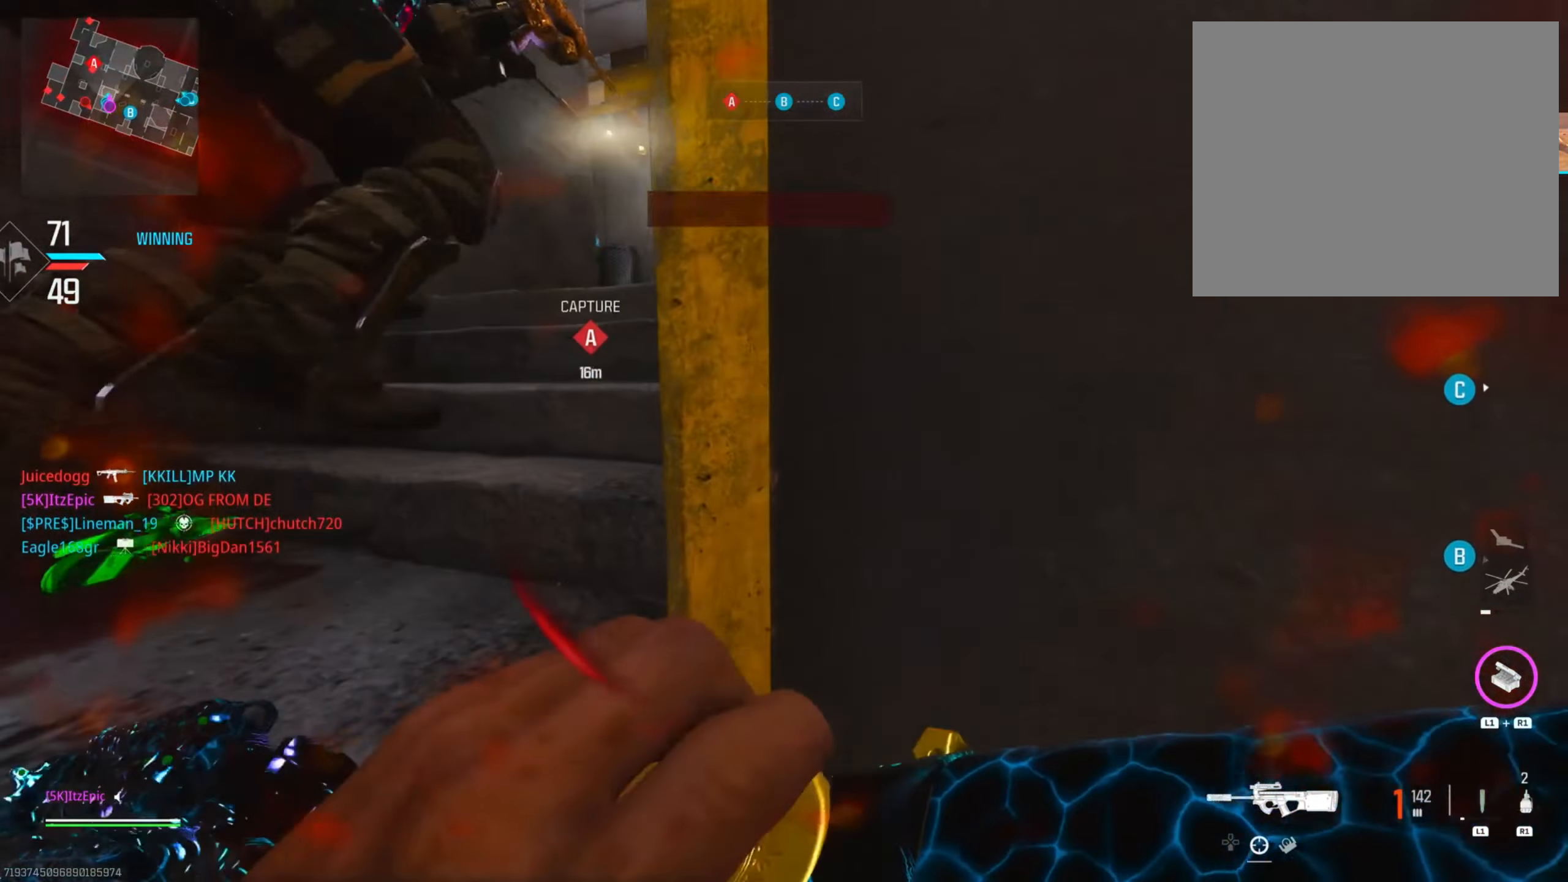
{"buttons": [], "left_stick": "down", "right_stick": "right", "events": [[300, "right_stick", "right"], [450, "left_stick", "down"]]}
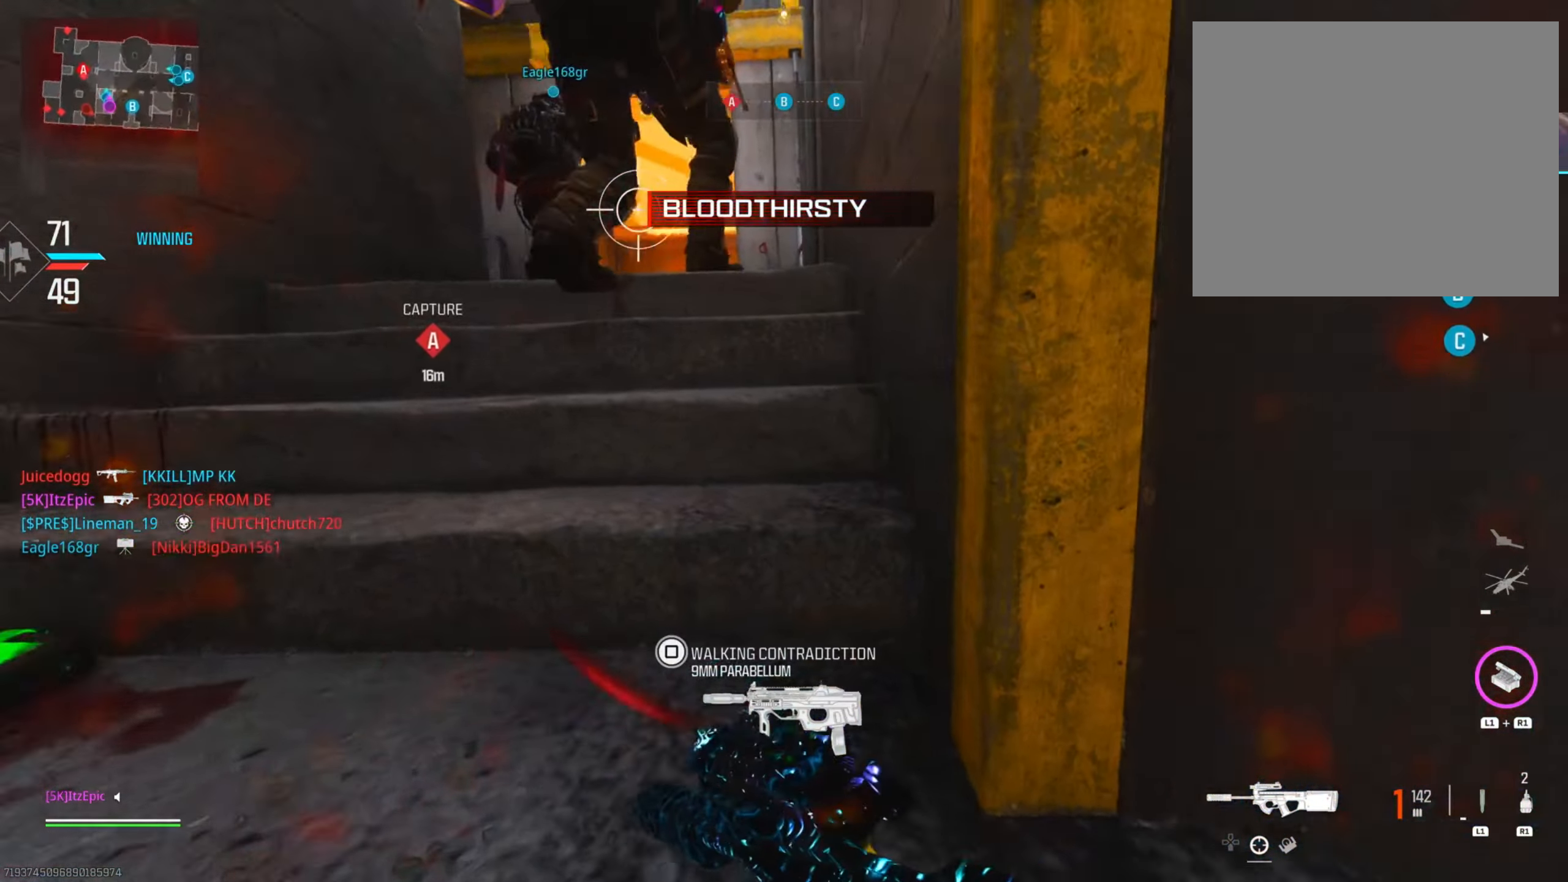
{"buttons": [], "left_stick": "up-right", "right_stick": "center", "events": [[17, "right_stick", "down-right"], [51, "left_stick", "right"], [201, "left_stick", "up-right"], [217, "right_stick", "center"]]}
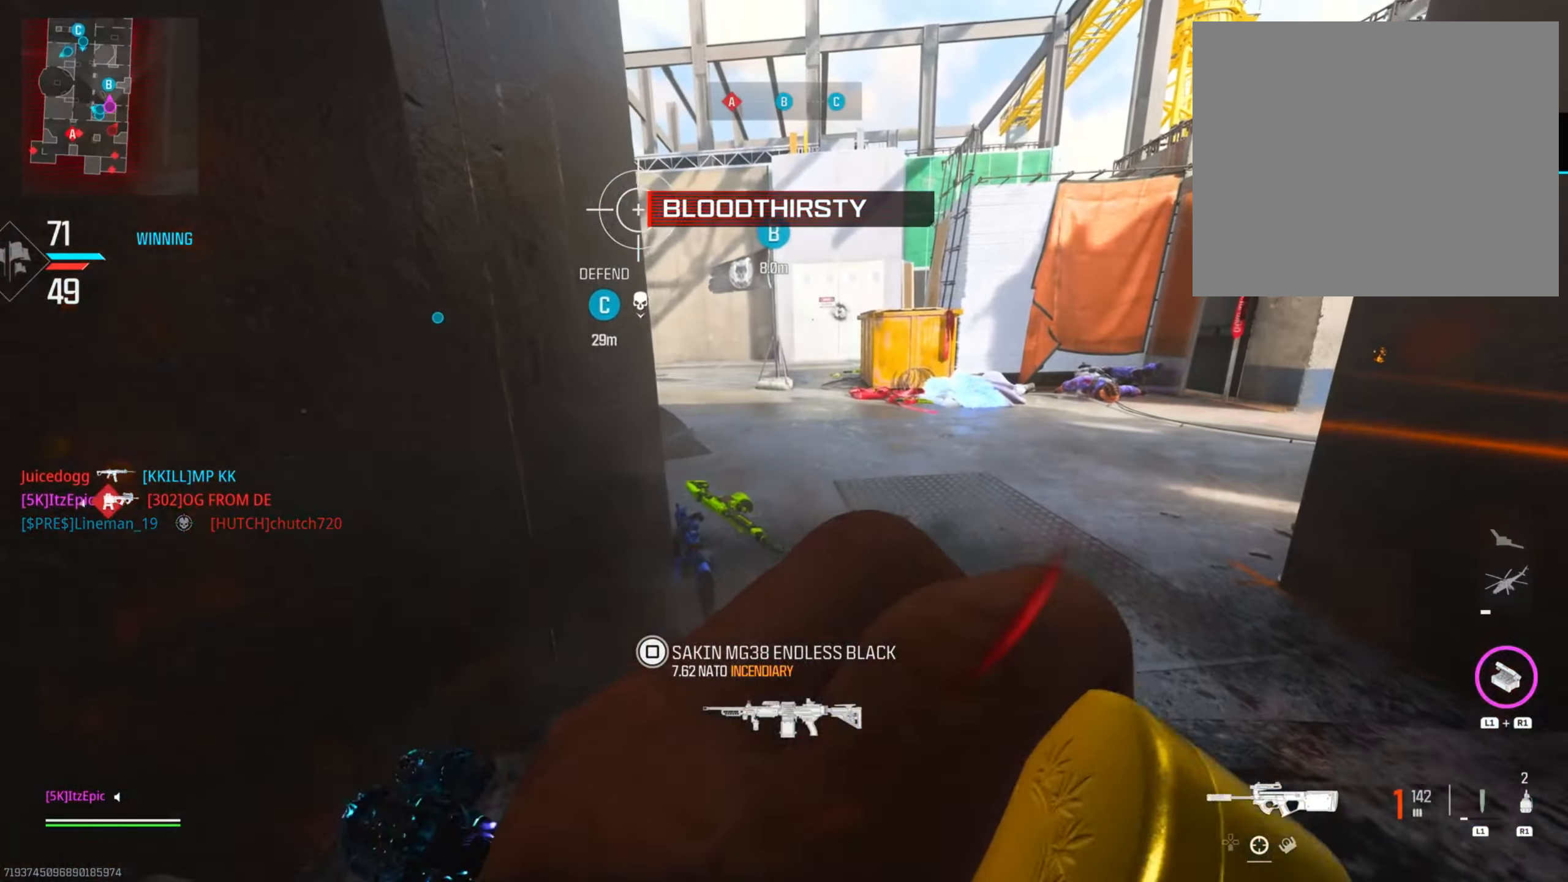
{"buttons": [], "left_stick": "left", "right_stick": "center", "events": [[33, "right_stick", "right"], [334, "right_stick", "center"], [384, "left_stick", "up"], [500, "left_stick", "left"]]}
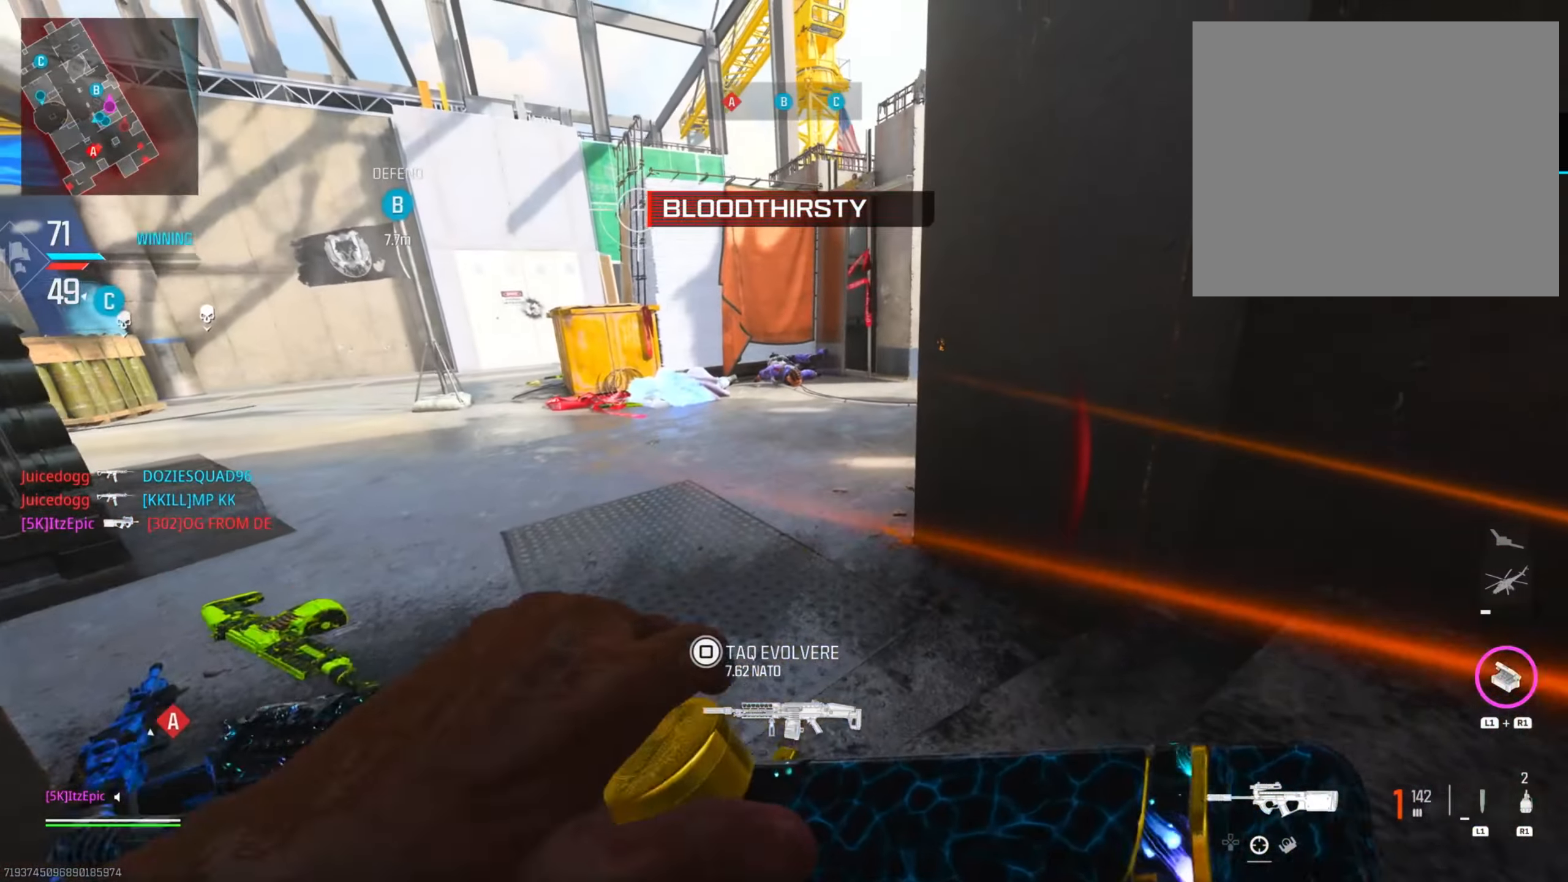
{"buttons": [], "left_stick": "left", "right_stick": "center", "events": []}
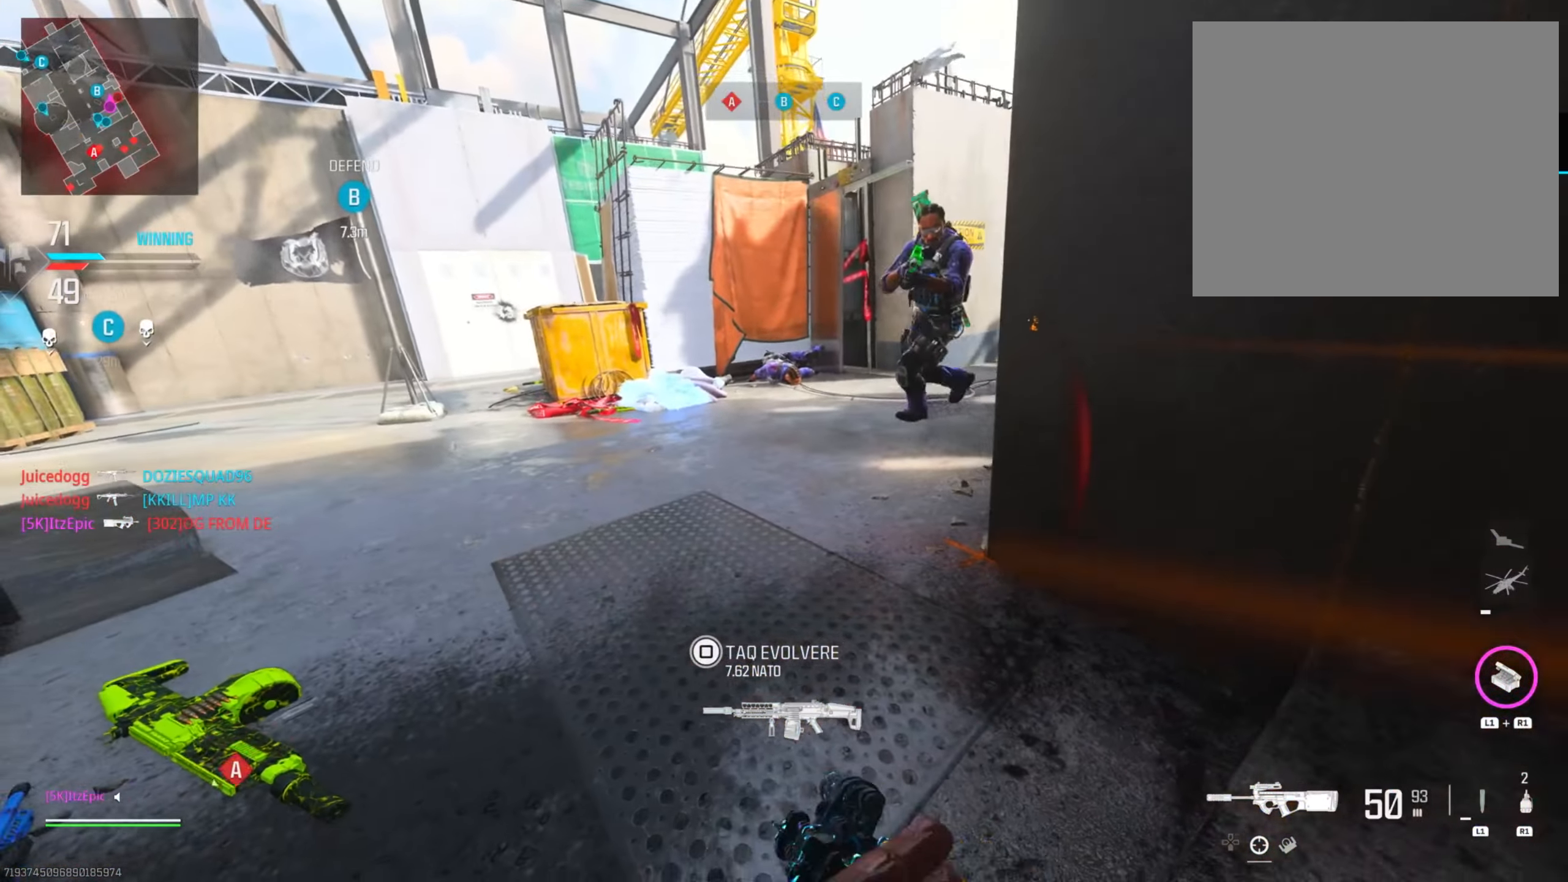
{"buttons": ["L2"], "left_stick": "down-left", "right_stick": "center", "events": [[17, "left_stick", "center"], [33, "right_stick", "right"], [67, "CIRCLE", "down"], [83, "left_stick", "up"], [167, "left_stick", "left"], [234, "CIRCLE", "up"], [267, "right_stick", "up-left"], [300, "left_stick", "down-left"], [317, "L2", "down"], [384, "right_stick", "up-right"], [483, "right_stick", "center"]]}
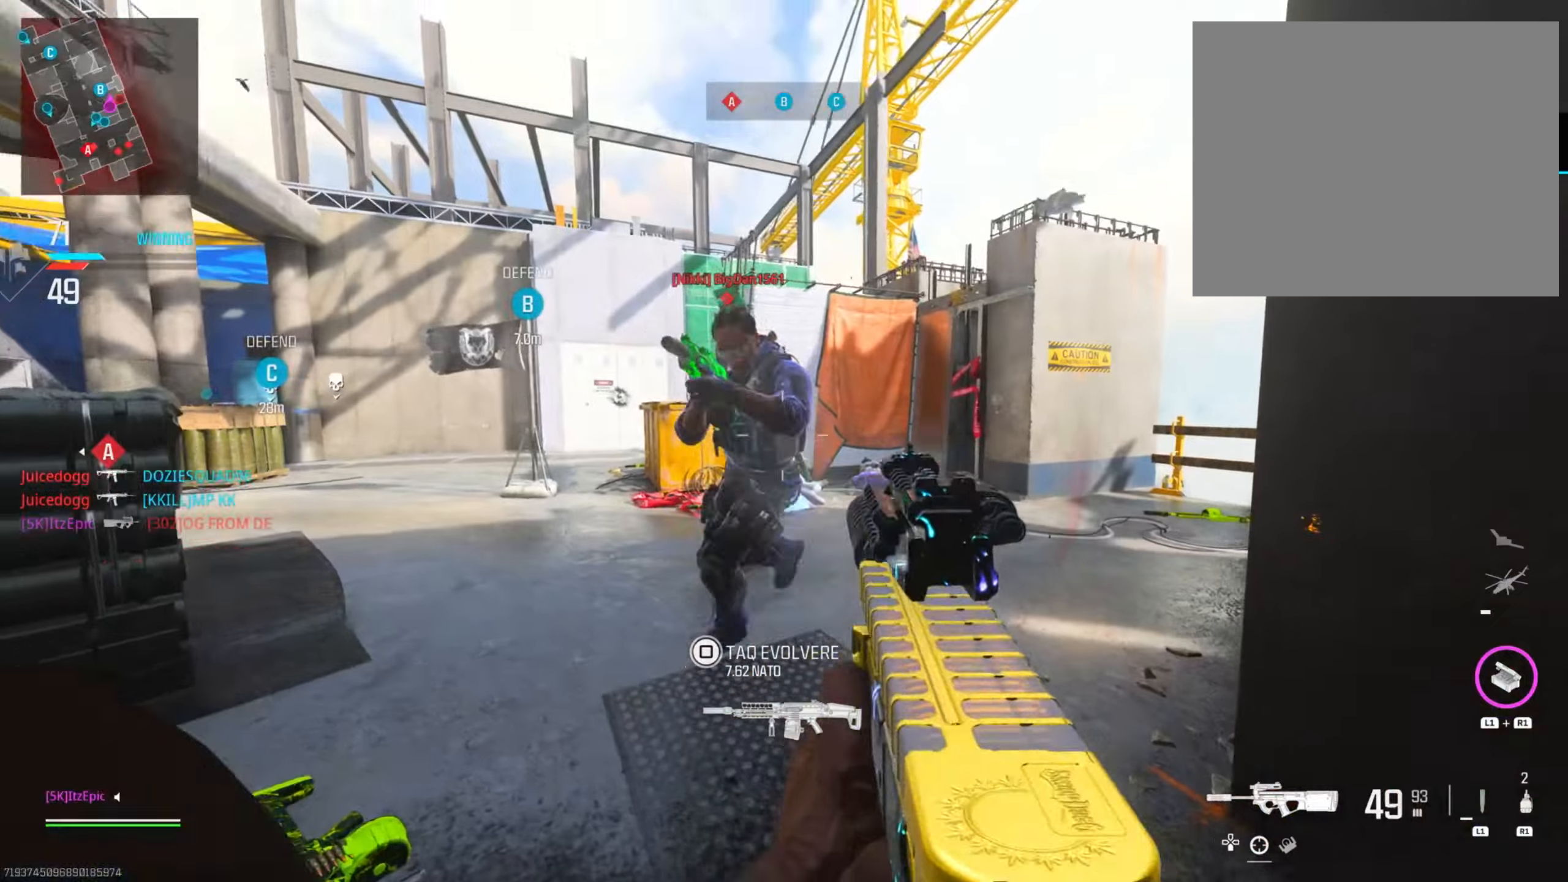
{"buttons": ["L2", "R3"], "left_stick": "down-right", "right_stick": "down-left", "events": [[16, "right_stick", "up-right"], [50, "right_stick", "down-left"], [117, "left_stick", "down"], [267, "right_stick", "down-right"], [283, "left_stick", "down-right"], [484, "right_stick", "down-left"], [500, "R3", "down"]]}
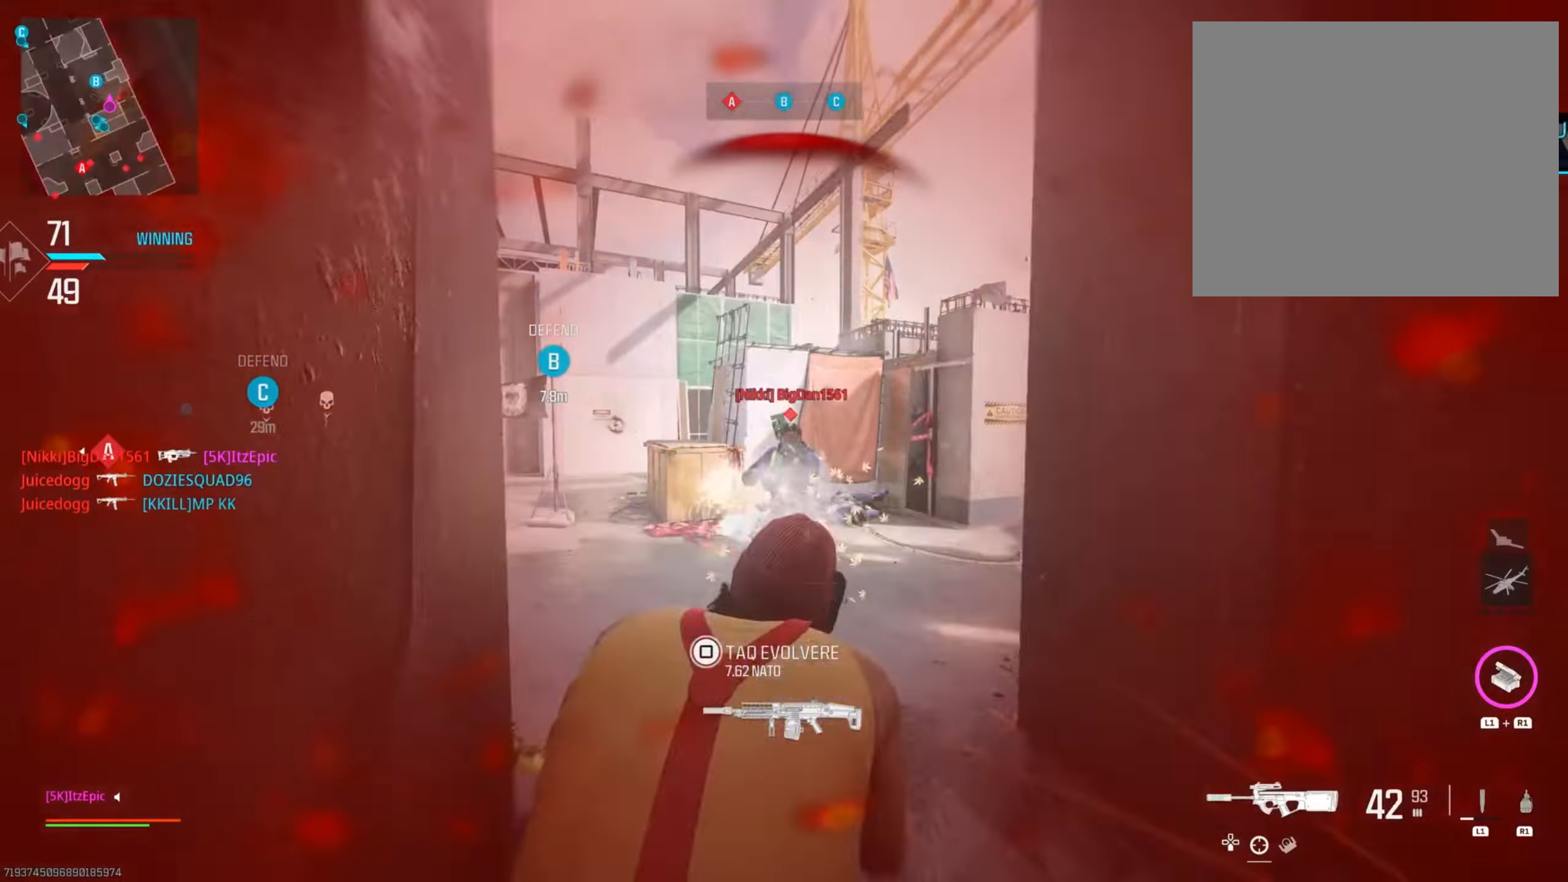
{"buttons": [], "left_stick": "center", "right_stick": "center", "events": [[167, "right_stick", "center"], [217, "R3", "up"], [317, "L2", "up"], [367, "left_stick", "center"]]}
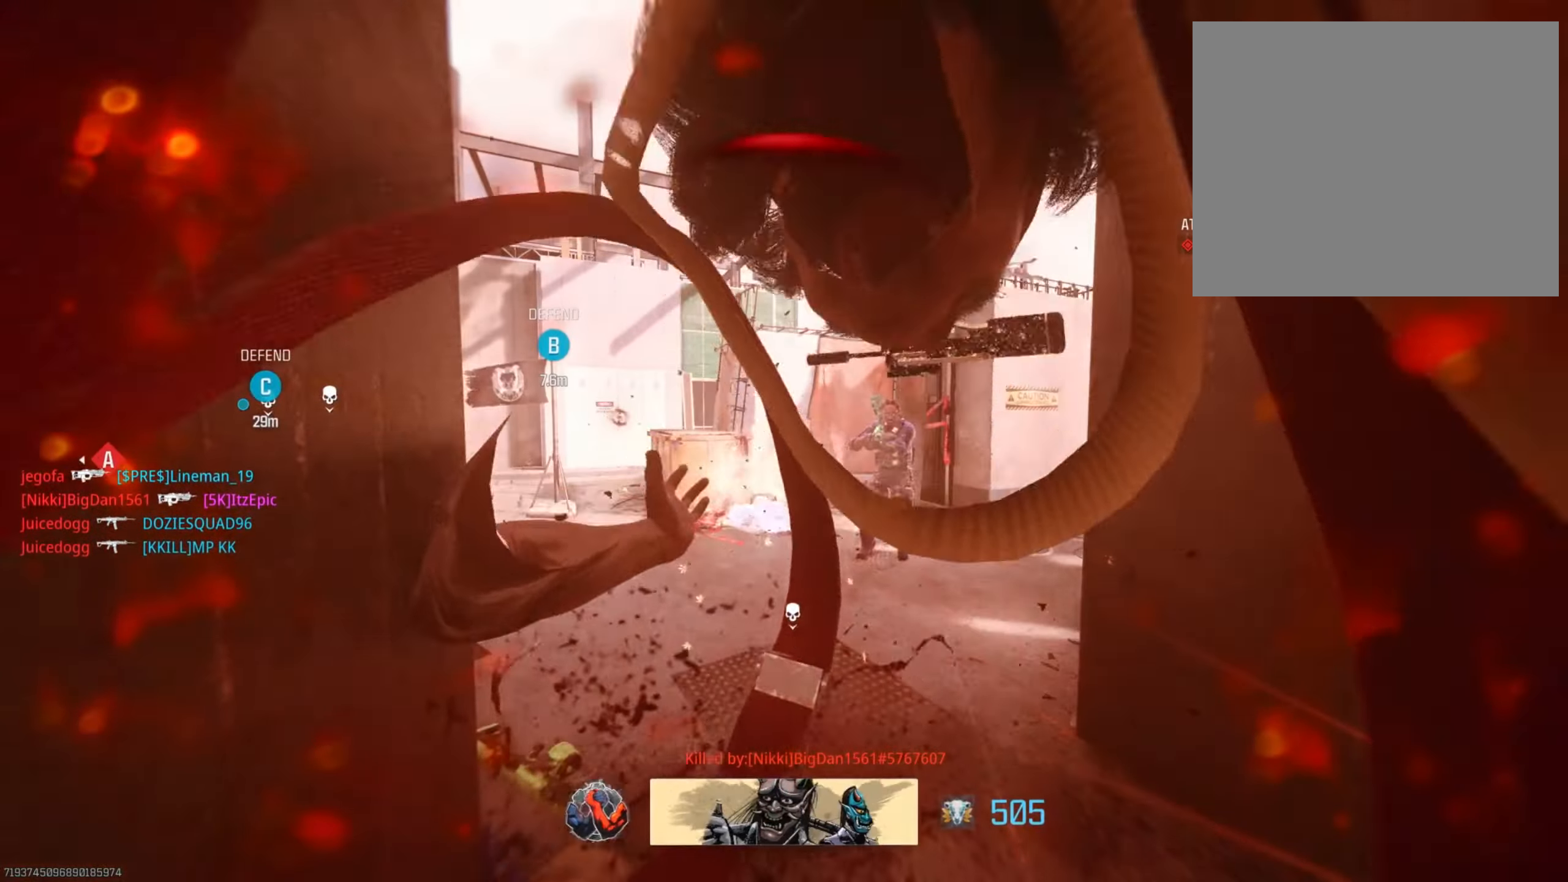
{"buttons": [], "left_stick": "center", "right_stick": "center", "events": [[33, "SQUARE", "down"], [217, "SQUARE", "up"], [300, "SQUARE", "down"], [450, "SQUARE", "up"]]}
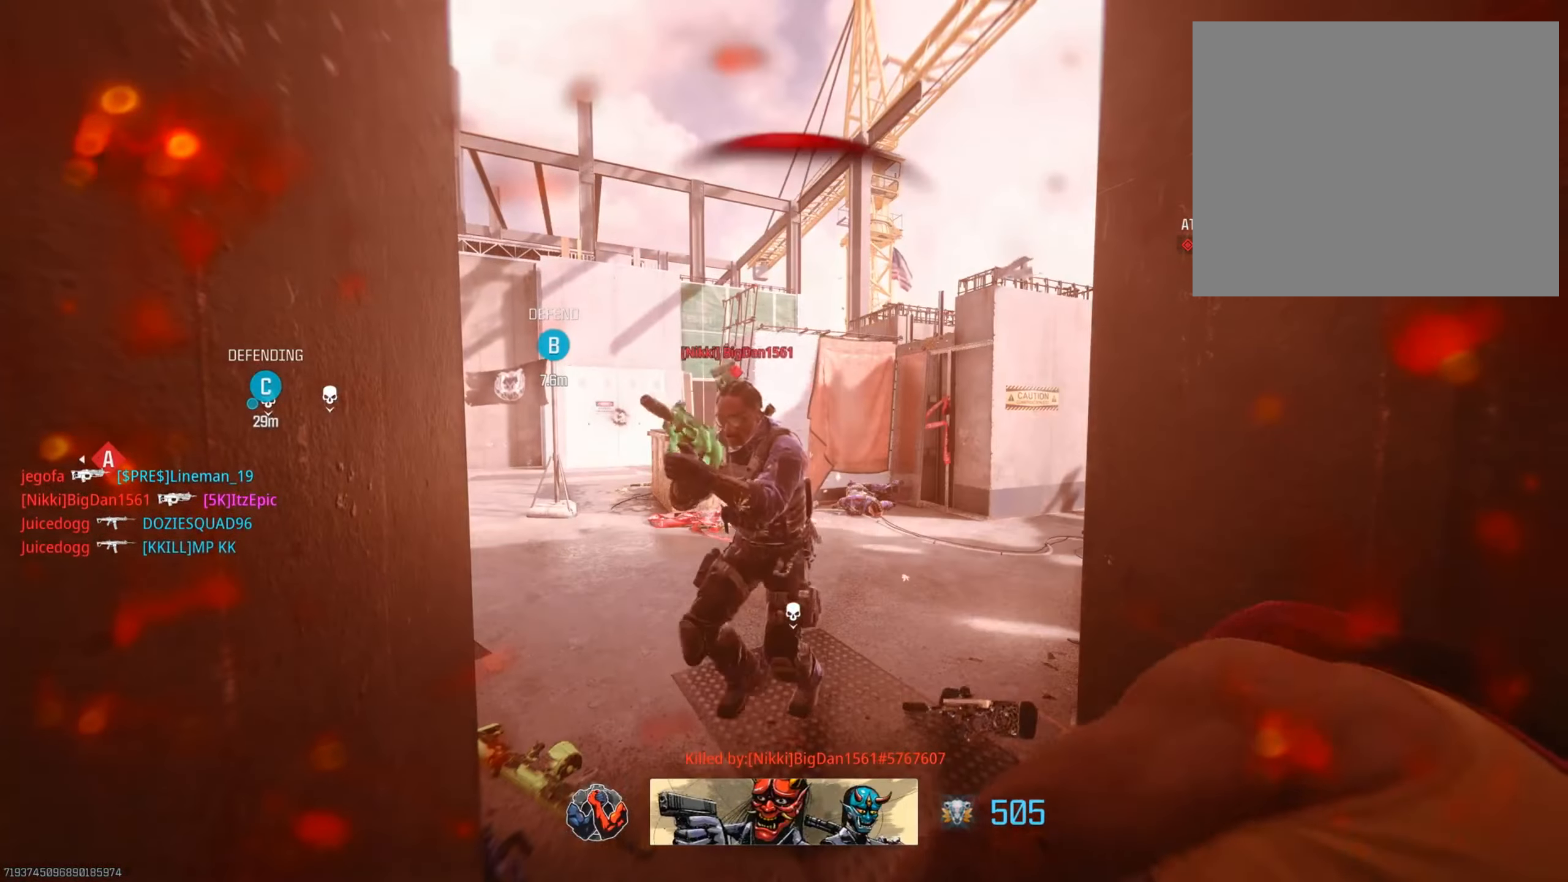
{"buttons": [], "left_stick": "up-right", "right_stick": "center", "events": [[50, "SQUARE", "down"], [200, "SQUARE", "up"], [334, "SQUARE", "down"], [367, "left_stick", "up-right"], [484, "SQUARE", "up"]]}
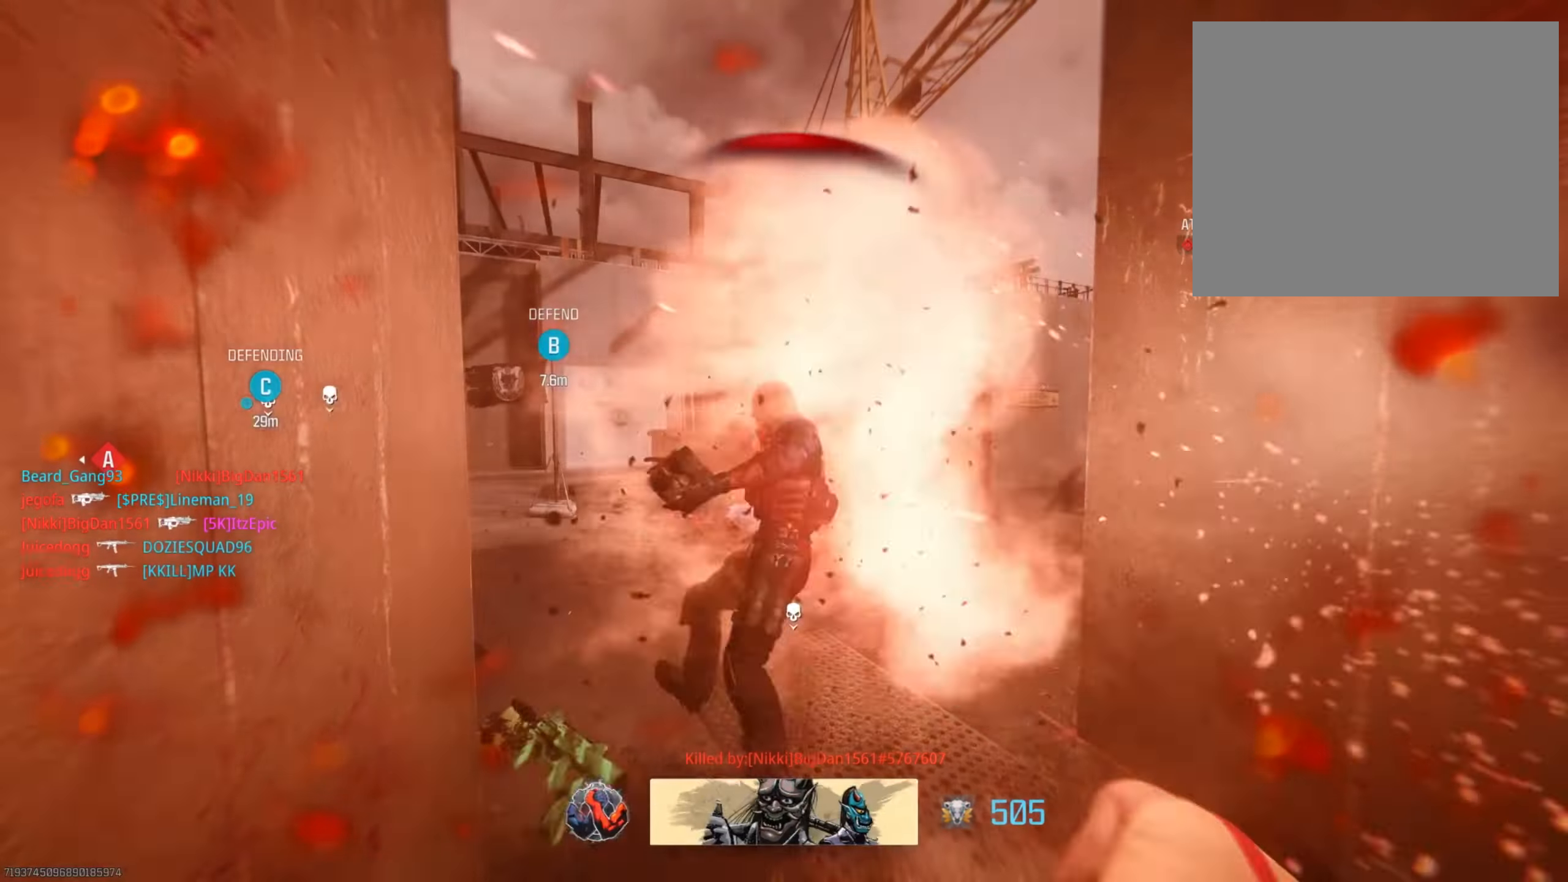
{"buttons": [], "left_stick": "up-left", "right_stick": "center", "events": [[83, "SQUARE", "down"], [233, "SQUARE", "up"], [267, "left_stick", "up"], [350, "SQUARE", "down"], [417, "left_stick", "up-left"], [500, "SQUARE", "up"]]}
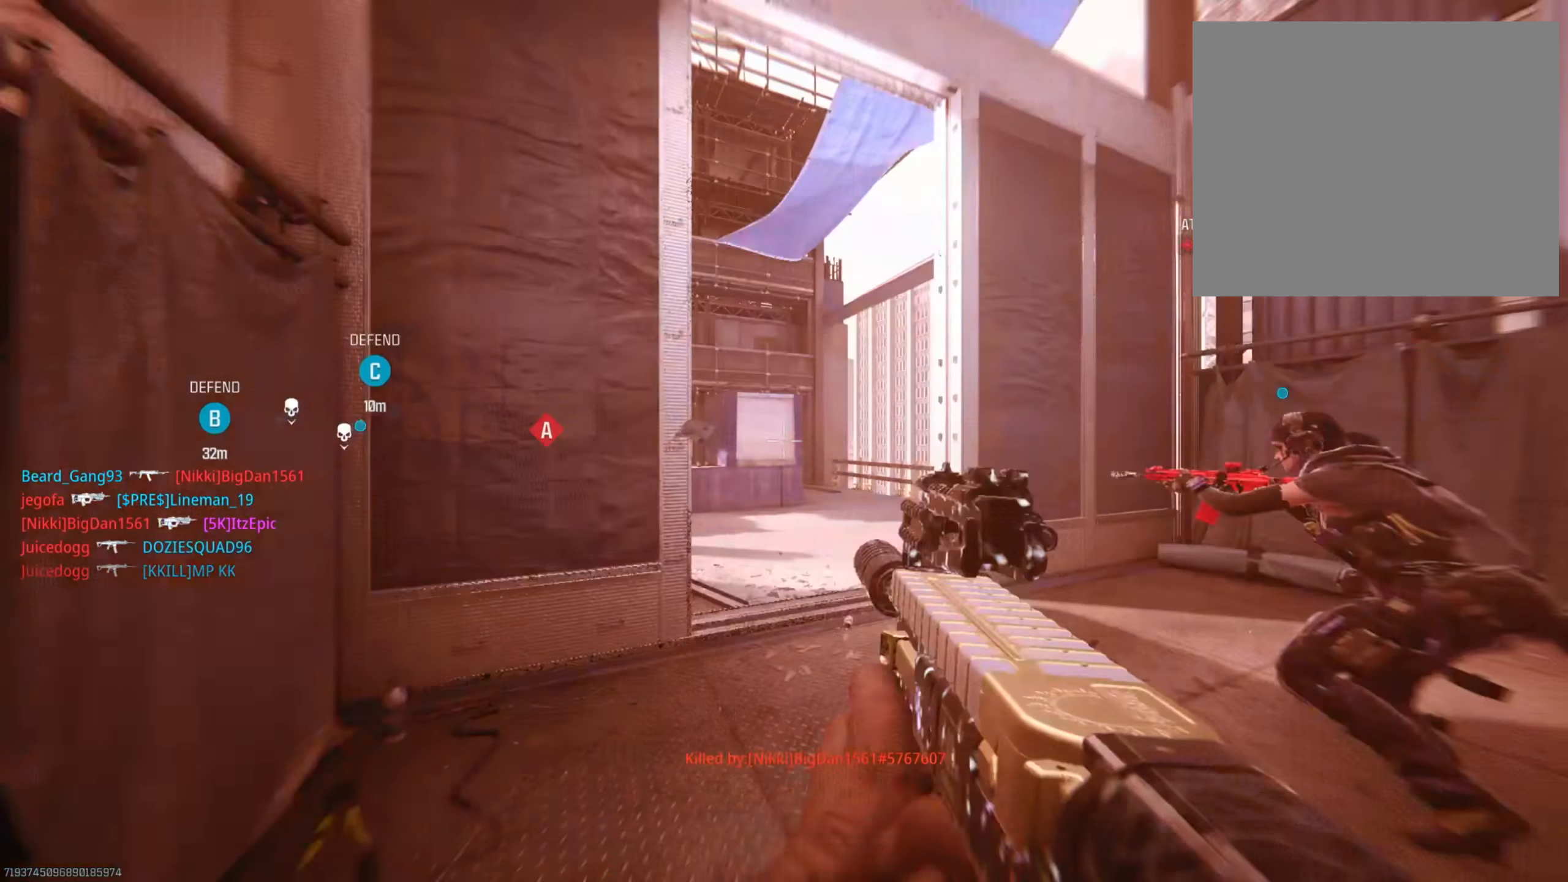
{"buttons": ["TRIANGLE"], "left_stick": "up", "right_stick": "center", "events": [[34, "L3", "down"], [134, "SQUARE", "down"], [184, "L3", "up"], [184, "left_stick", "up"], [284, "SQUARE", "up"], [334, "L3", "down"], [384, "TRIANGLE", "down"], [501, "L3", "up"]]}
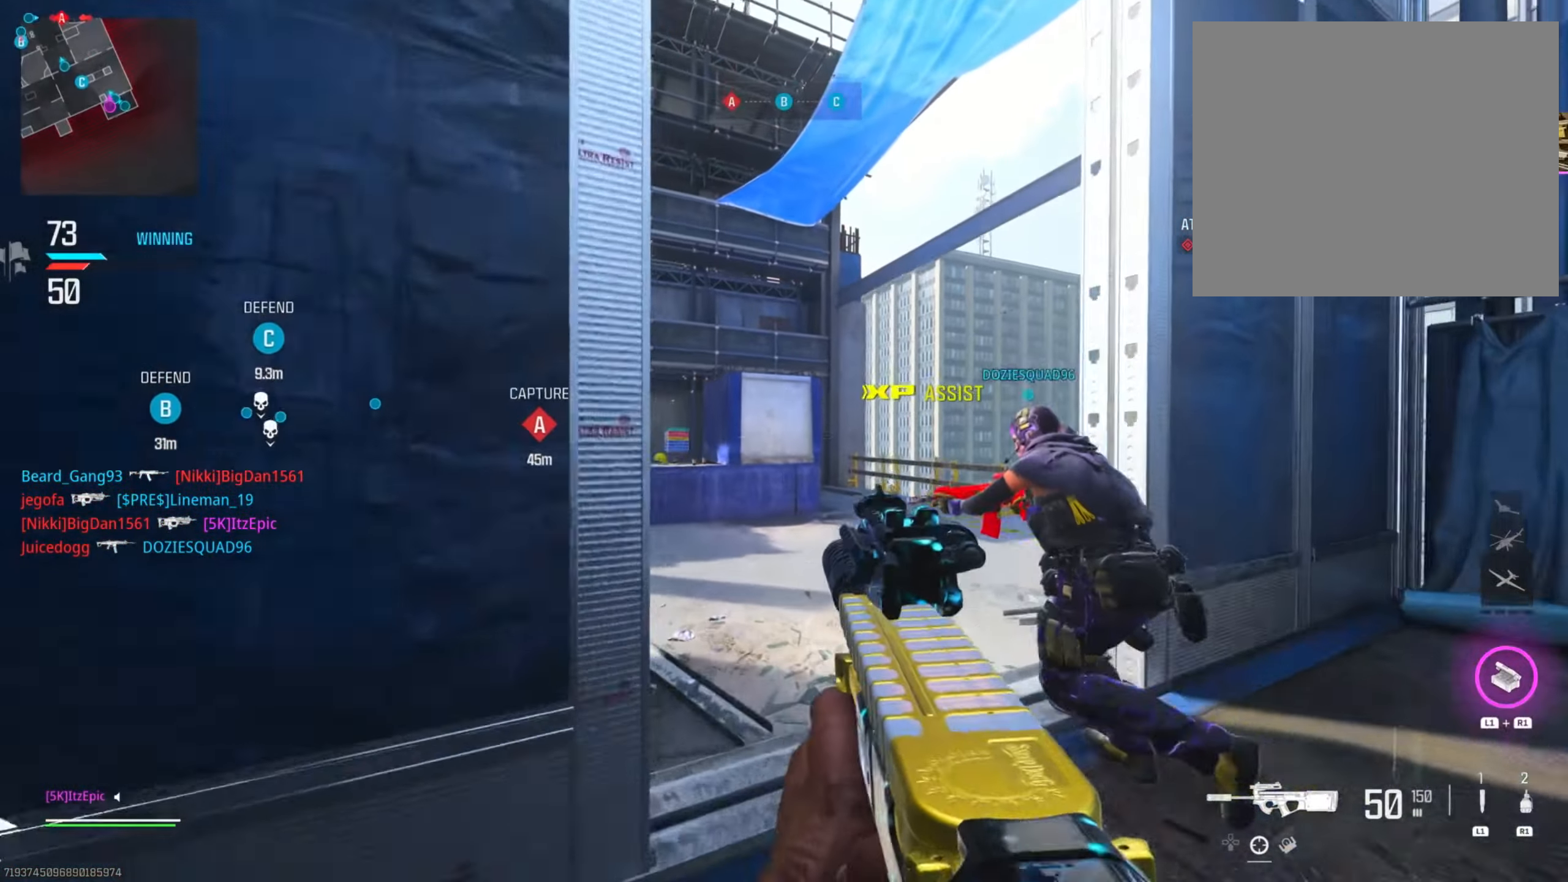
{"buttons": [], "left_stick": "up", "right_stick": "center", "events": [[16, "TRIANGLE", "up"], [100, "TRIANGLE", "down"], [183, "TRIANGLE", "up"], [283, "left_stick", "up-left"], [300, "right_stick", "down-left"], [417, "left_stick", "up"], [467, "right_stick", "center"]]}
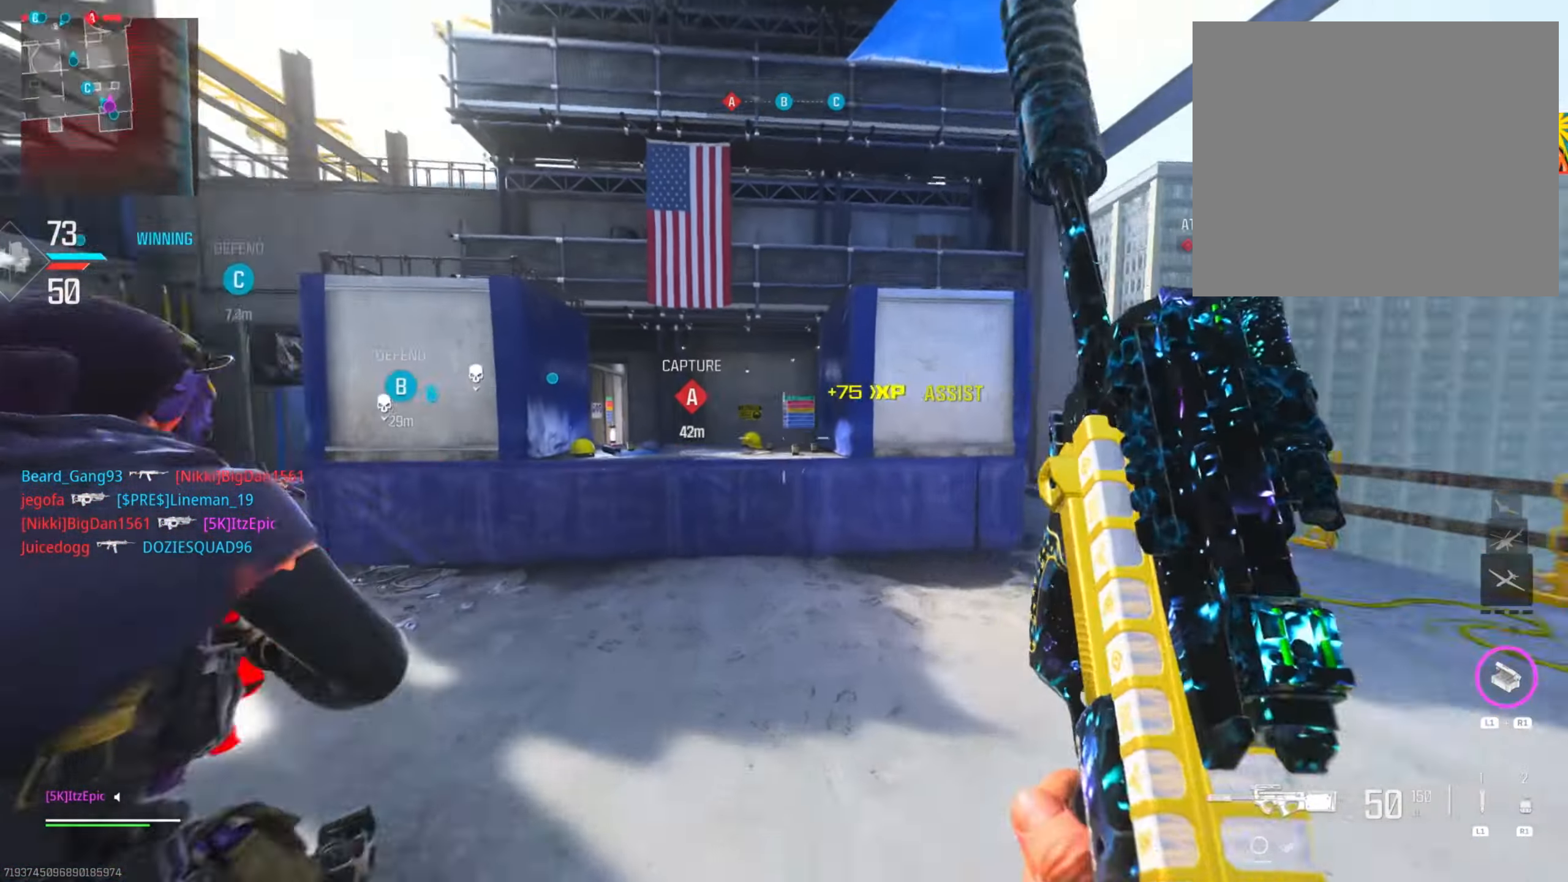
{"buttons": [], "left_stick": "up-left", "right_stick": "center", "events": [[200, "R3", "down"], [301, "CIRCLE", "down"], [317, "left_stick", "up-left"], [384, "R3", "up"], [501, "CIRCLE", "up"]]}
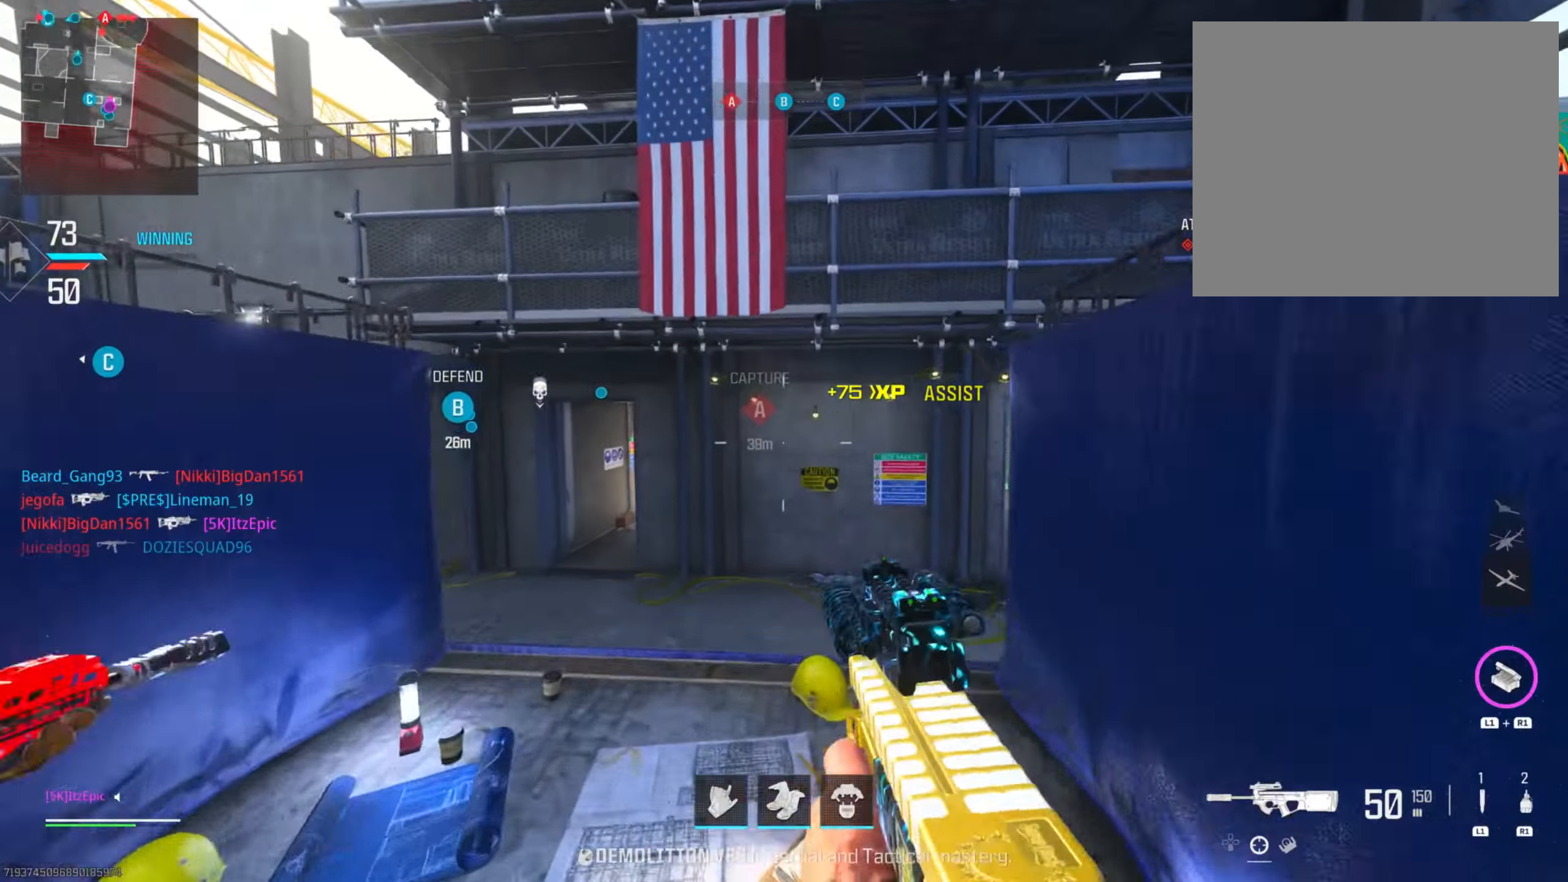
{"buttons": ["R3"], "left_stick": "left", "right_stick": "center", "events": [[167, "right_stick", "left"], [250, "left_stick", "left"], [367, "right_stick", "center"], [467, "R3", "down"]]}
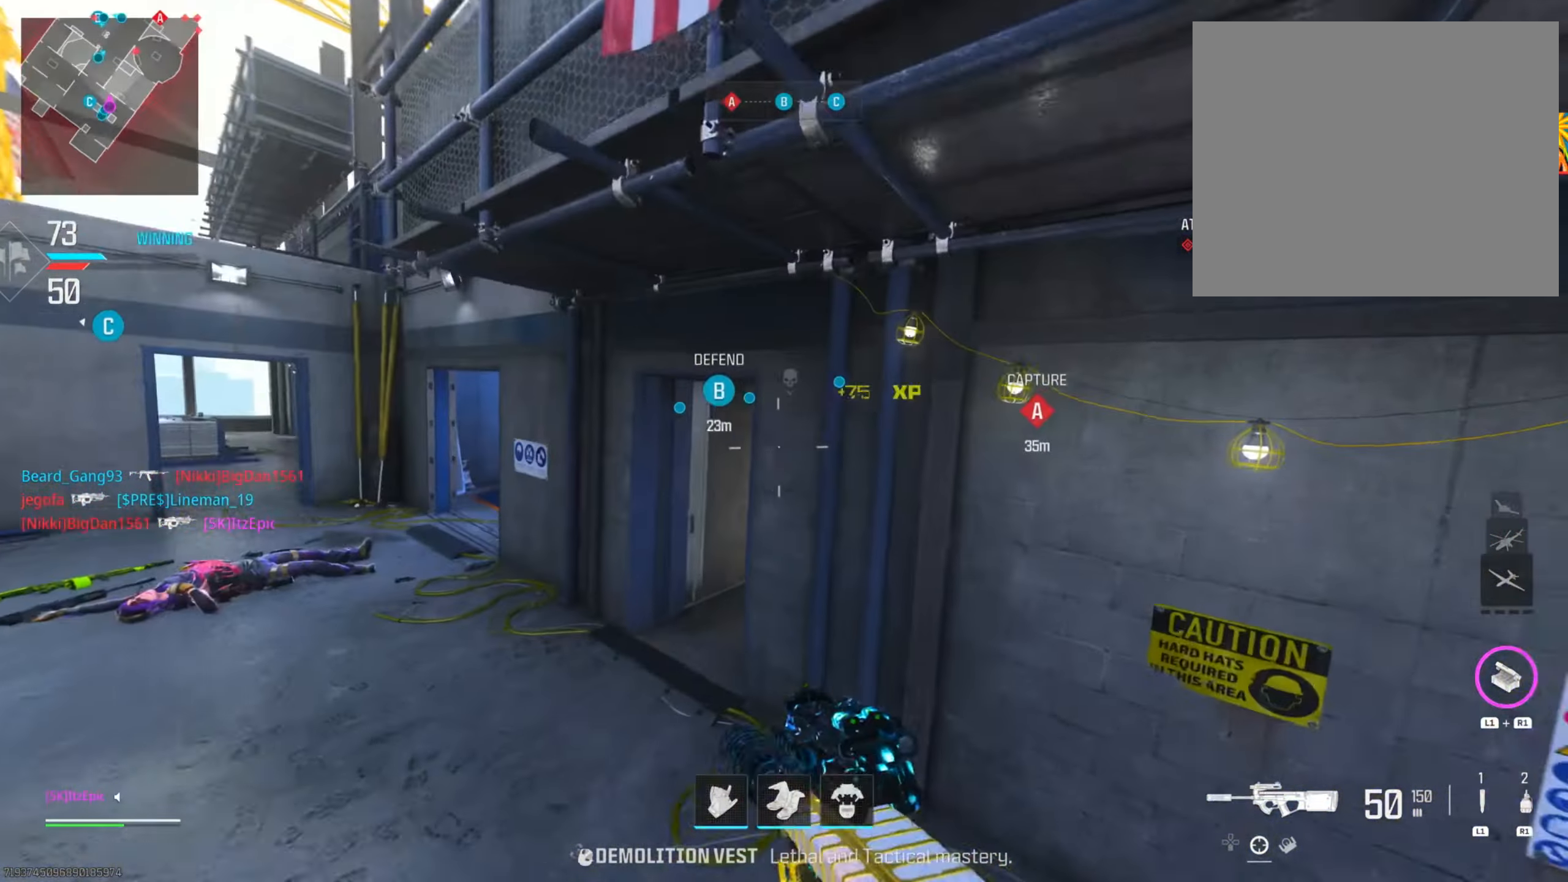
{"buttons": [], "left_stick": "up", "right_stick": "right", "events": [[150, "R3", "up"], [417, "right_stick", "right"], [433, "left_stick", "up"]]}